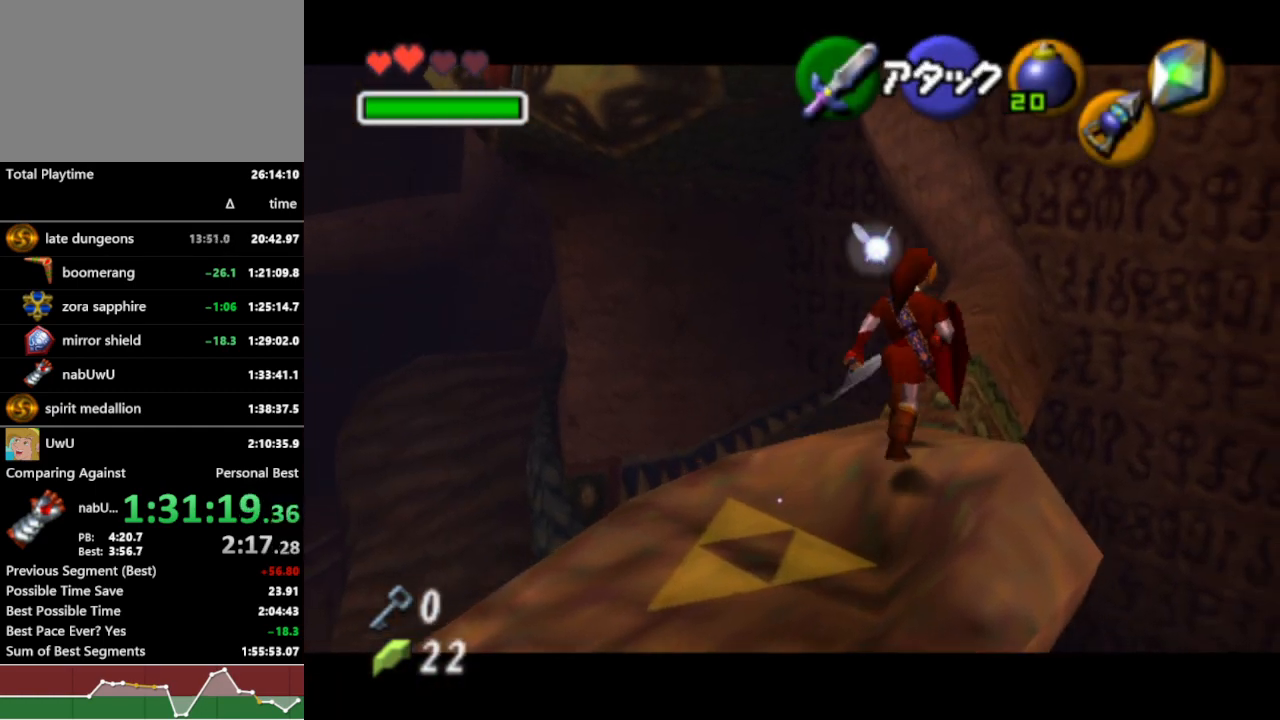
Gameplay with a controller (Nintendo layout); each line is a JSON object with the inputs held at the frame after it. "events" lists button and stick changes between this image and that frame as [ms after this image, input, new state], when the widget could be followed in between. Not read: L3 R3 START.
{"buttons": ["R1"], "left_stick": "up-right", "right_stick": "center", "events": [[133, "A", "down"], [233, "A", "up"]]}
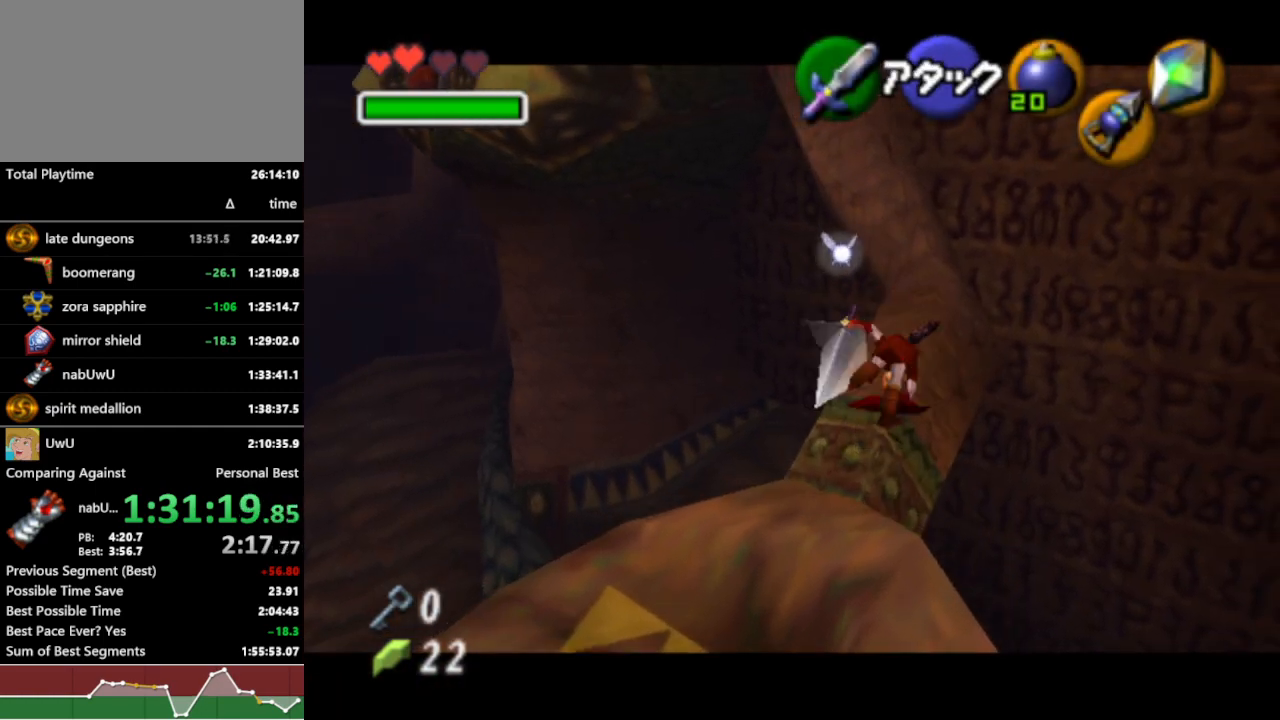
{"buttons": ["Y", "R1"], "left_stick": "up", "right_stick": "center", "events": [[133, "left_stick", "up"], [500, "Y", "down"]]}
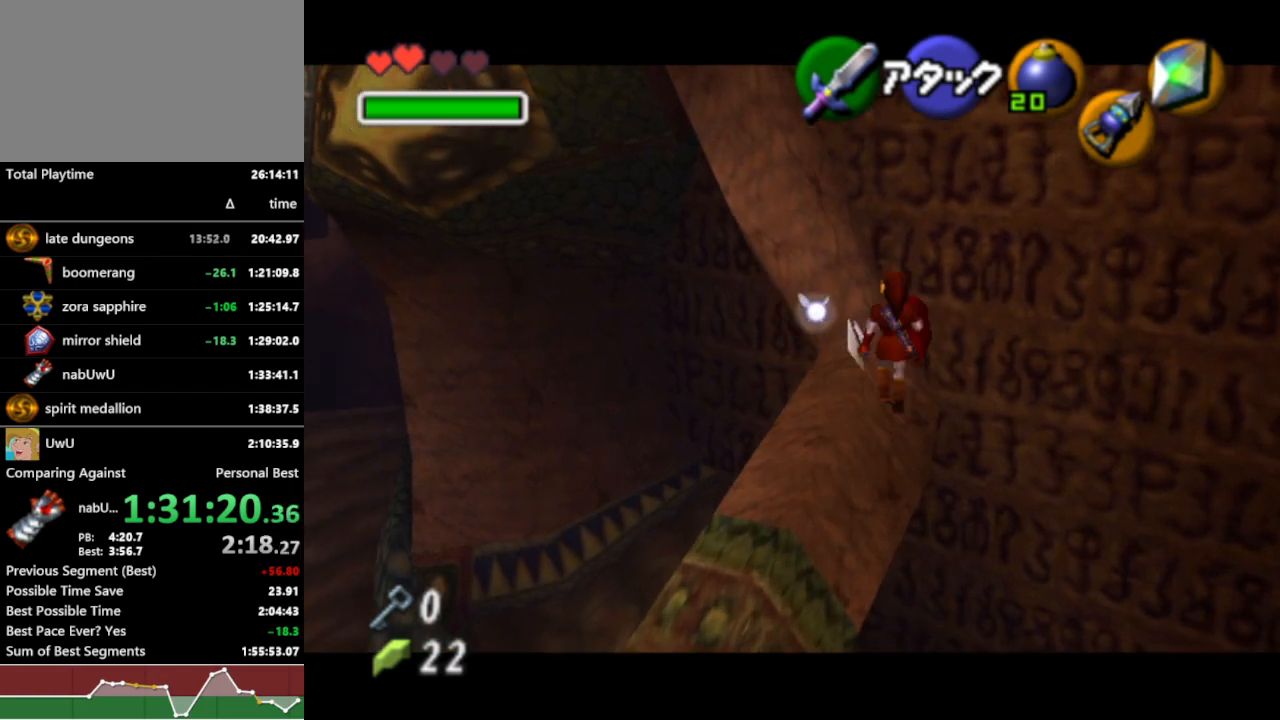
{"buttons": ["R1"], "left_stick": "up-left", "right_stick": "center", "events": [[100, "Y", "up"], [433, "left_stick", "up-left"]]}
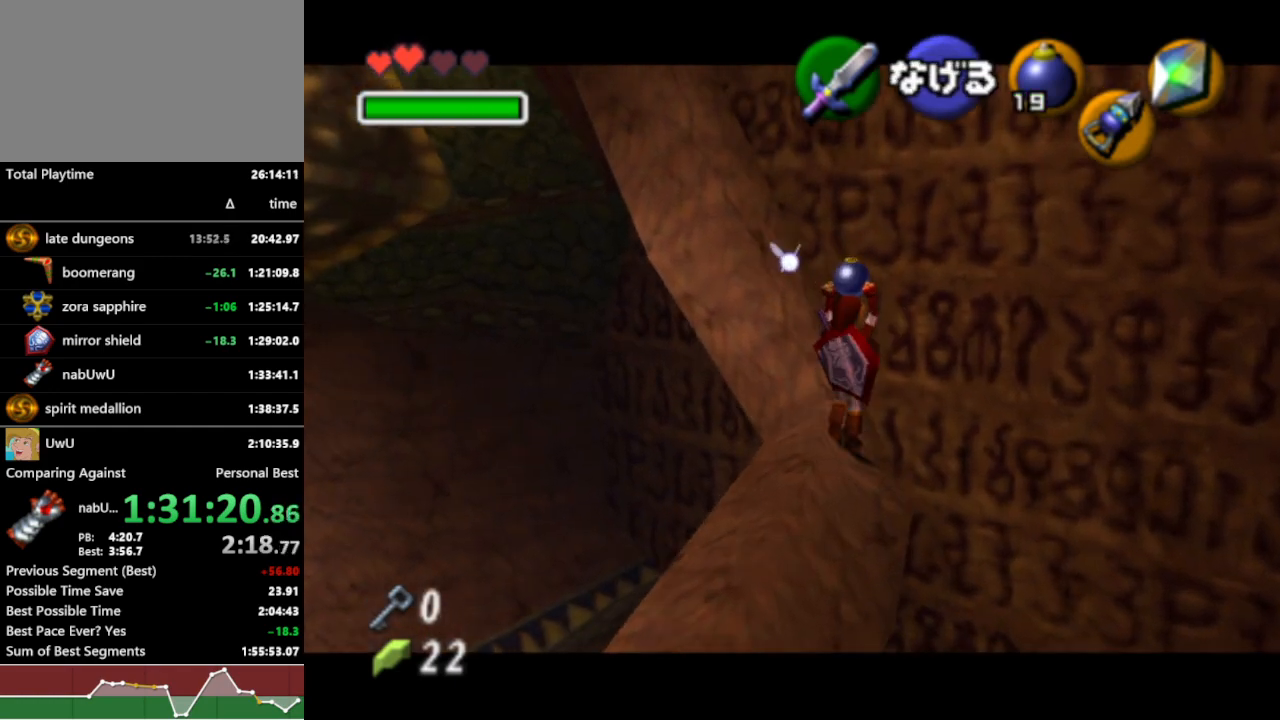
{"buttons": ["R1"], "left_stick": "right", "right_stick": "center", "events": [[333, "left_stick", "up-right"], [433, "left_stick", "right"]]}
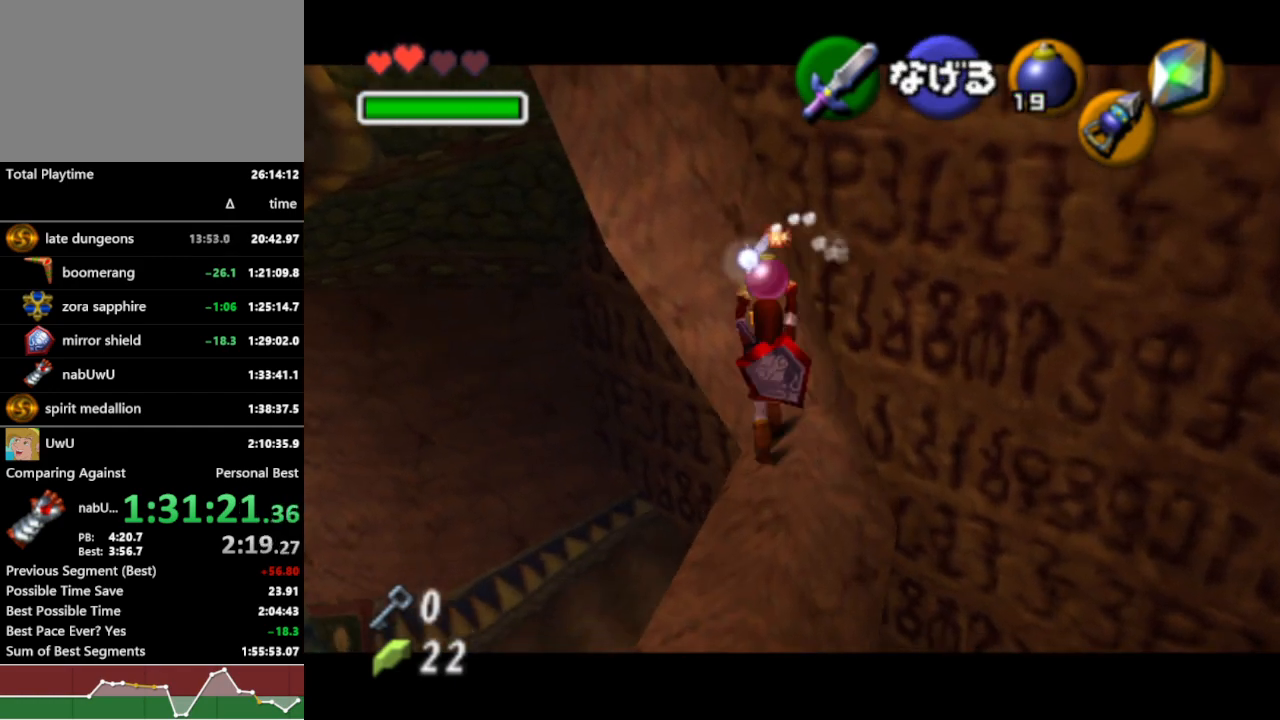
{"buttons": ["R1"], "left_stick": "center", "right_stick": "center", "events": [[167, "left_stick", "down-right"], [300, "A", "down"], [367, "A", "up"], [400, "left_stick", "center"]]}
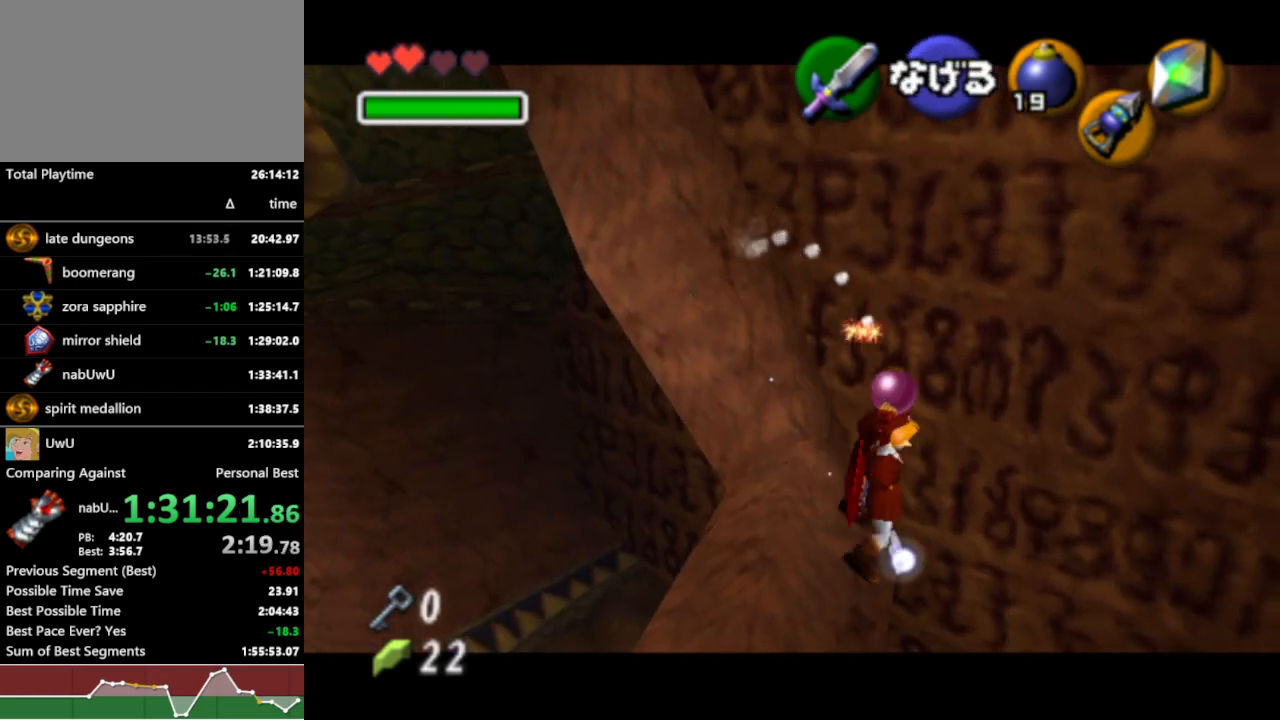
{"buttons": ["R1"], "left_stick": "up-left", "right_stick": "center", "events": [[333, "left_stick", "up"], [433, "left_stick", "up-left"]]}
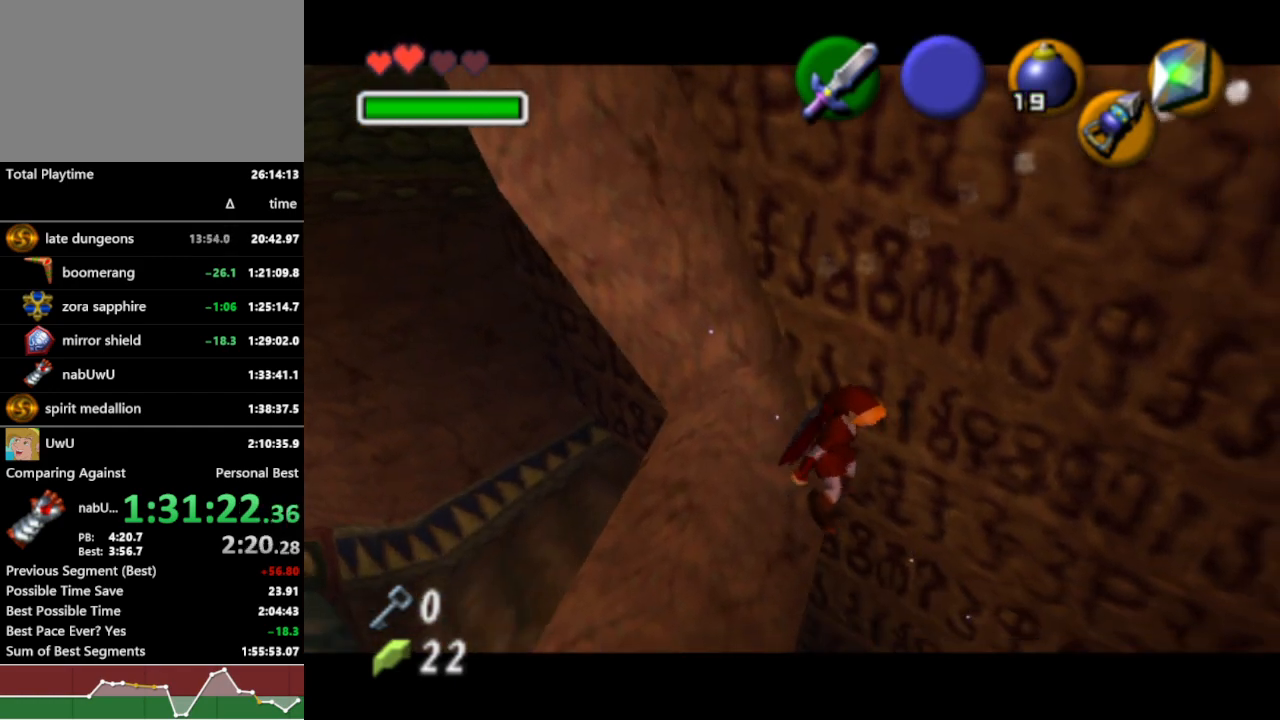
{"buttons": ["R1"], "left_stick": "up-left", "right_stick": "center", "events": [[33, "Y", "down"], [133, "Y", "up"]]}
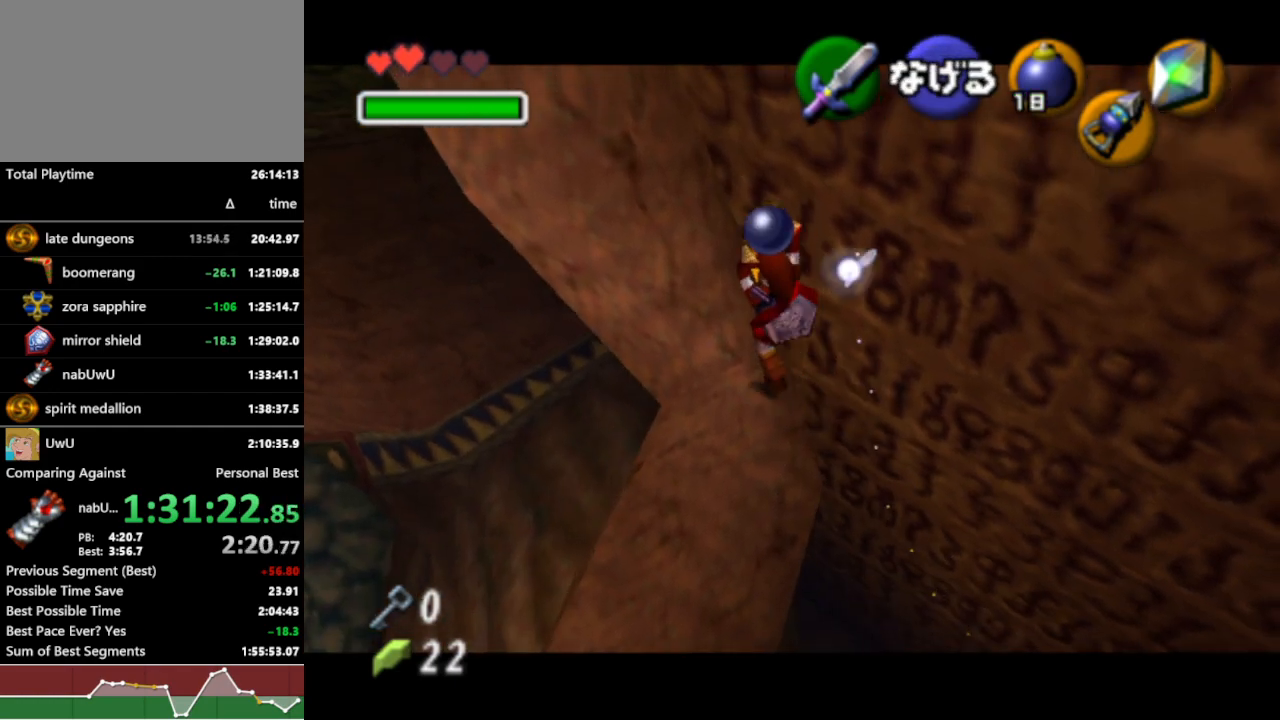
{"buttons": ["R1"], "left_stick": "up-left", "right_stick": "center", "events": [[167, "left_stick", "left"], [400, "left_stick", "up-left"]]}
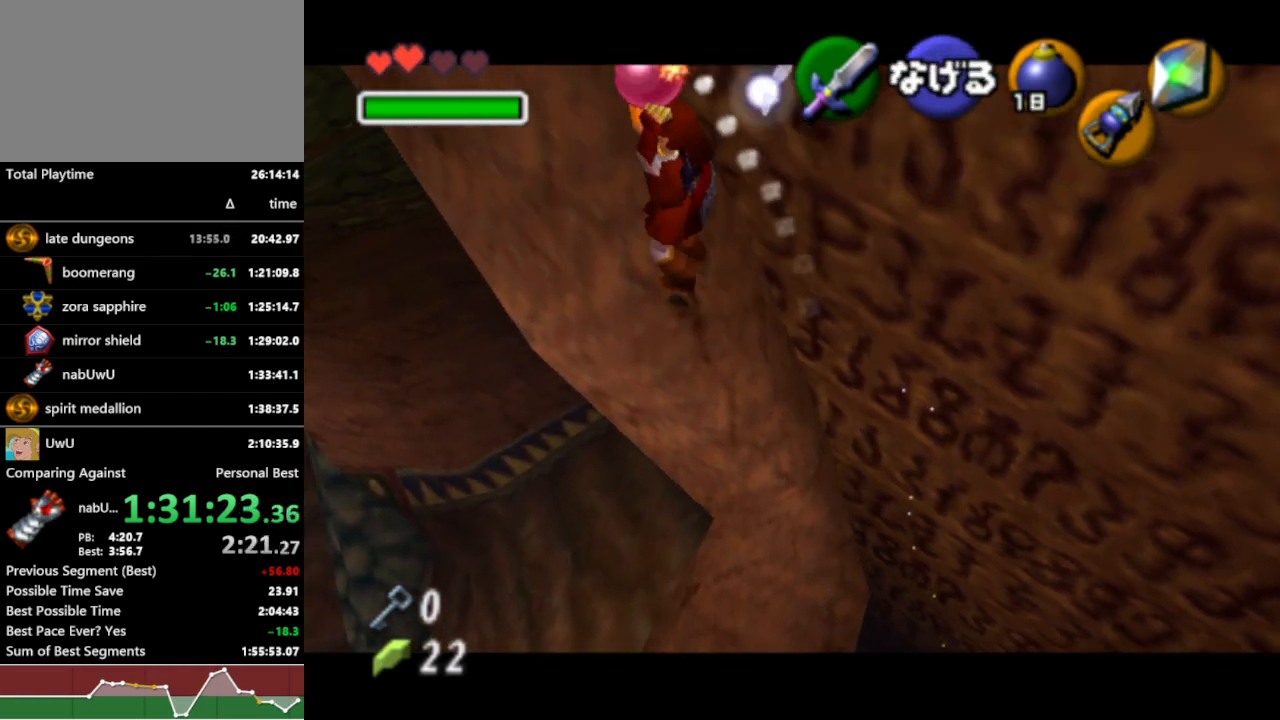
{"buttons": ["R1"], "left_stick": "up", "right_stick": "center", "events": [[200, "left_stick", "up"]]}
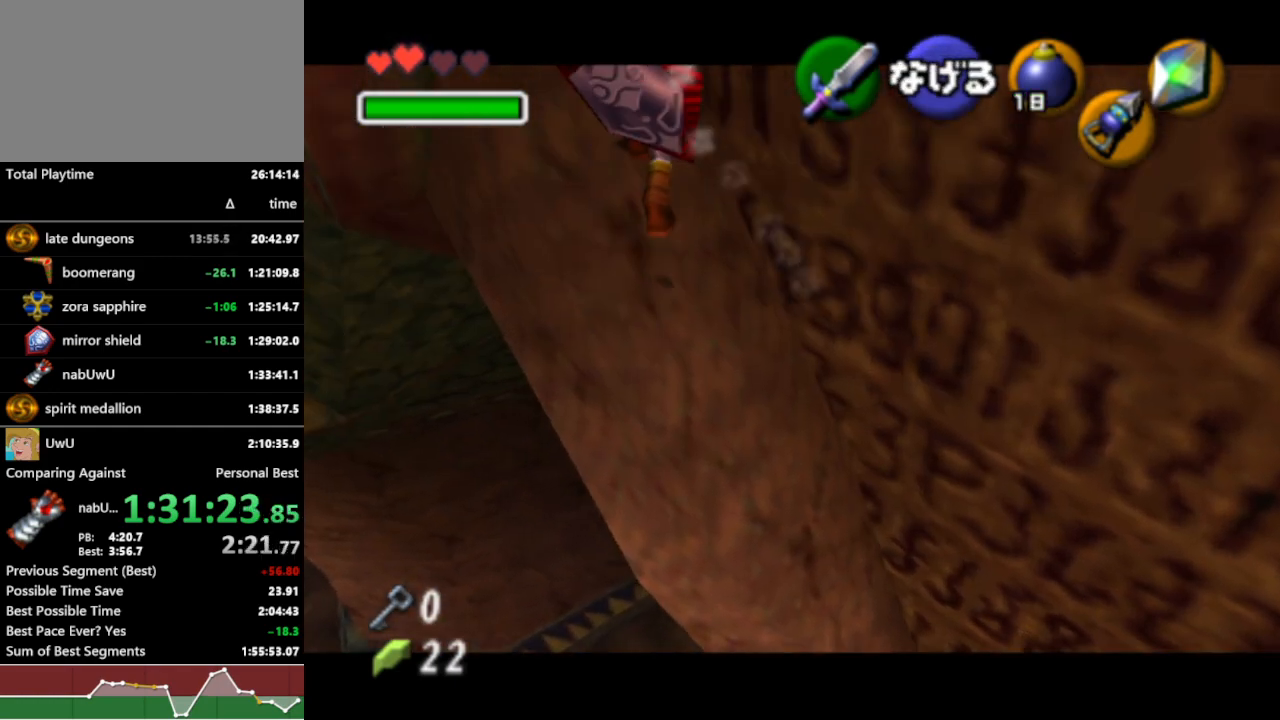
{"buttons": ["L1", "R1"], "left_stick": "center", "right_stick": "center", "events": [[167, "left_stick", "up-right"], [467, "left_stick", "center"], [500, "L1", "down"]]}
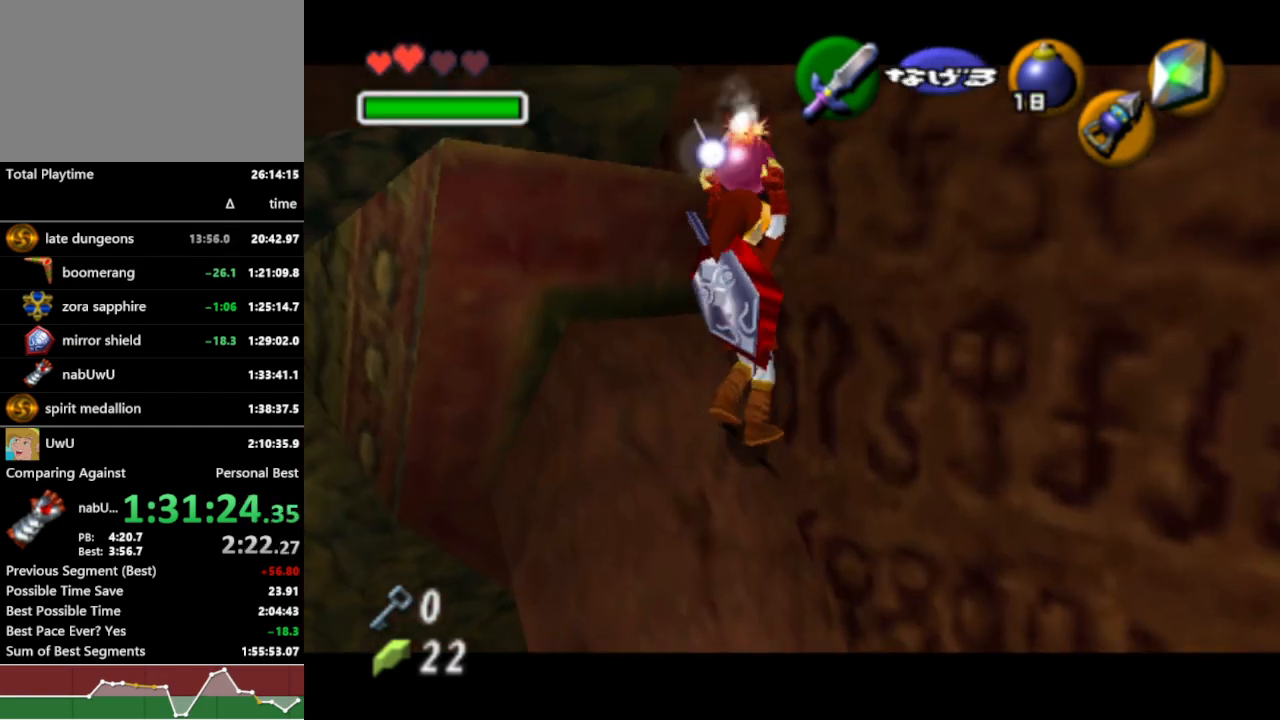
{"buttons": ["L1", "R1"], "left_stick": "center", "right_stick": "center", "events": []}
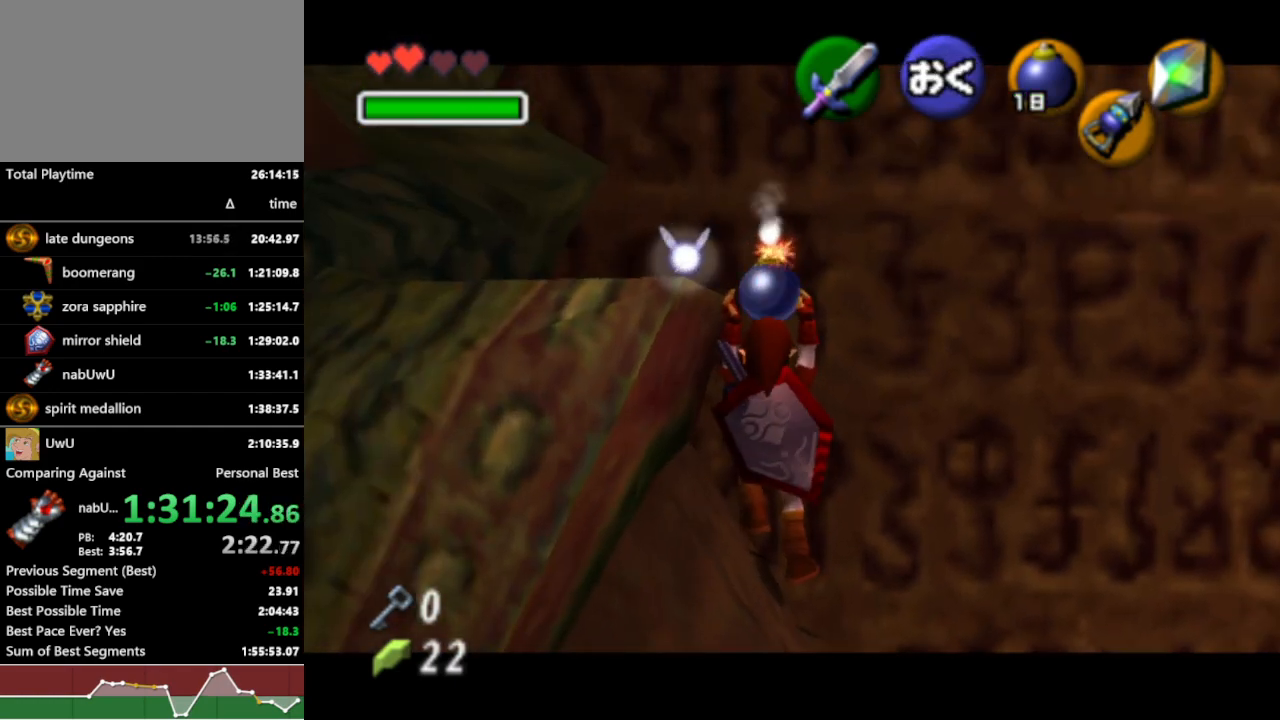
{"buttons": ["L1", "R1"], "left_stick": "center", "right_stick": "center", "events": []}
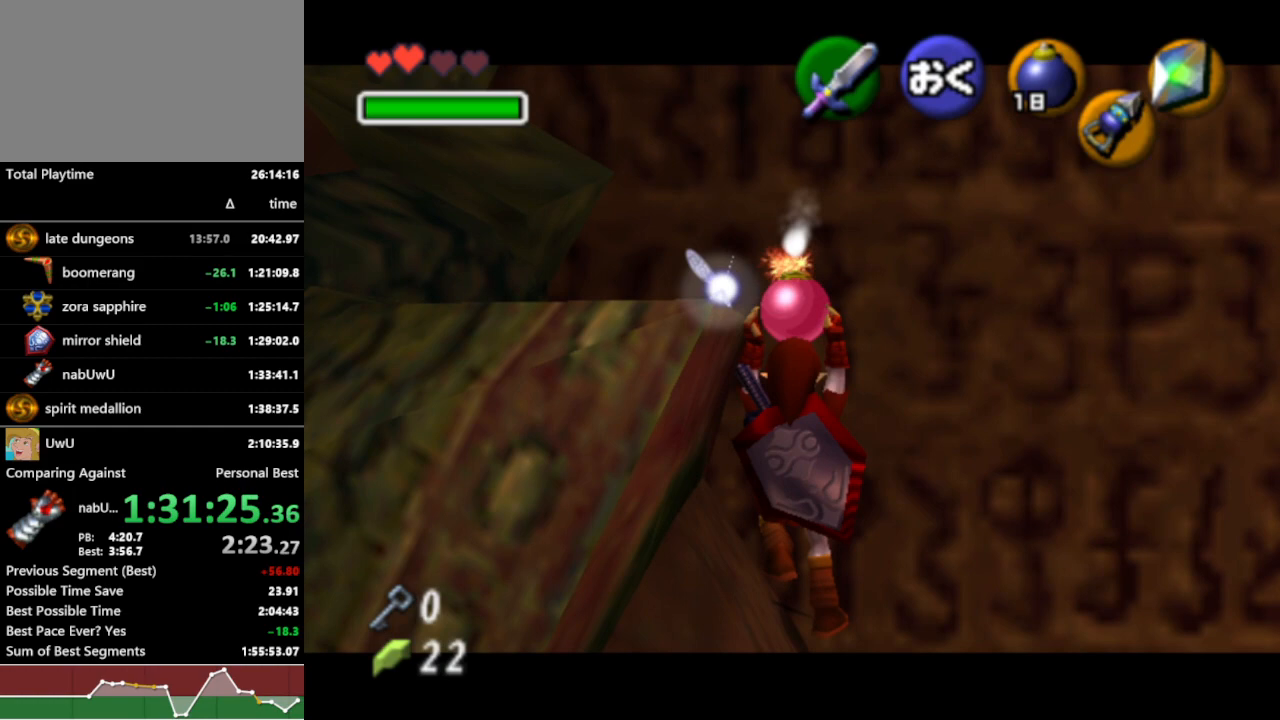
{"buttons": ["L1", "R1"], "left_stick": "center", "right_stick": "center", "events": []}
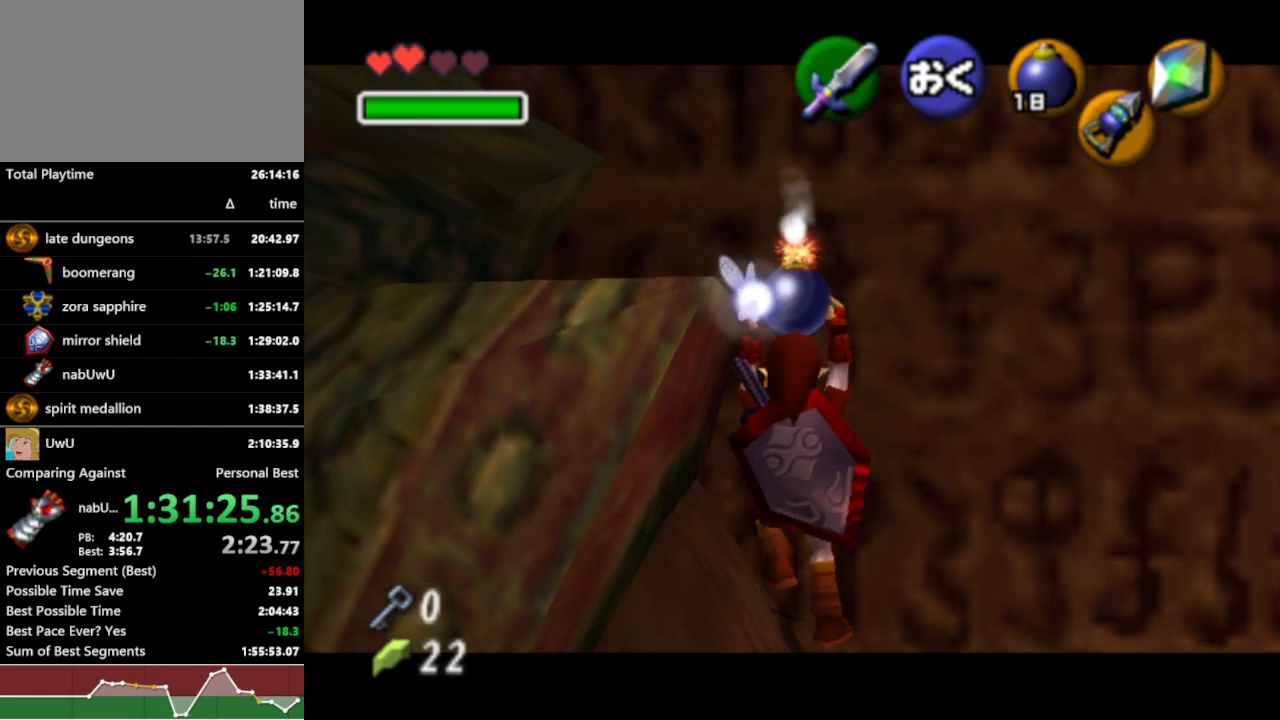
{"buttons": ["L1", "R1"], "left_stick": "center", "right_stick": "center", "events": []}
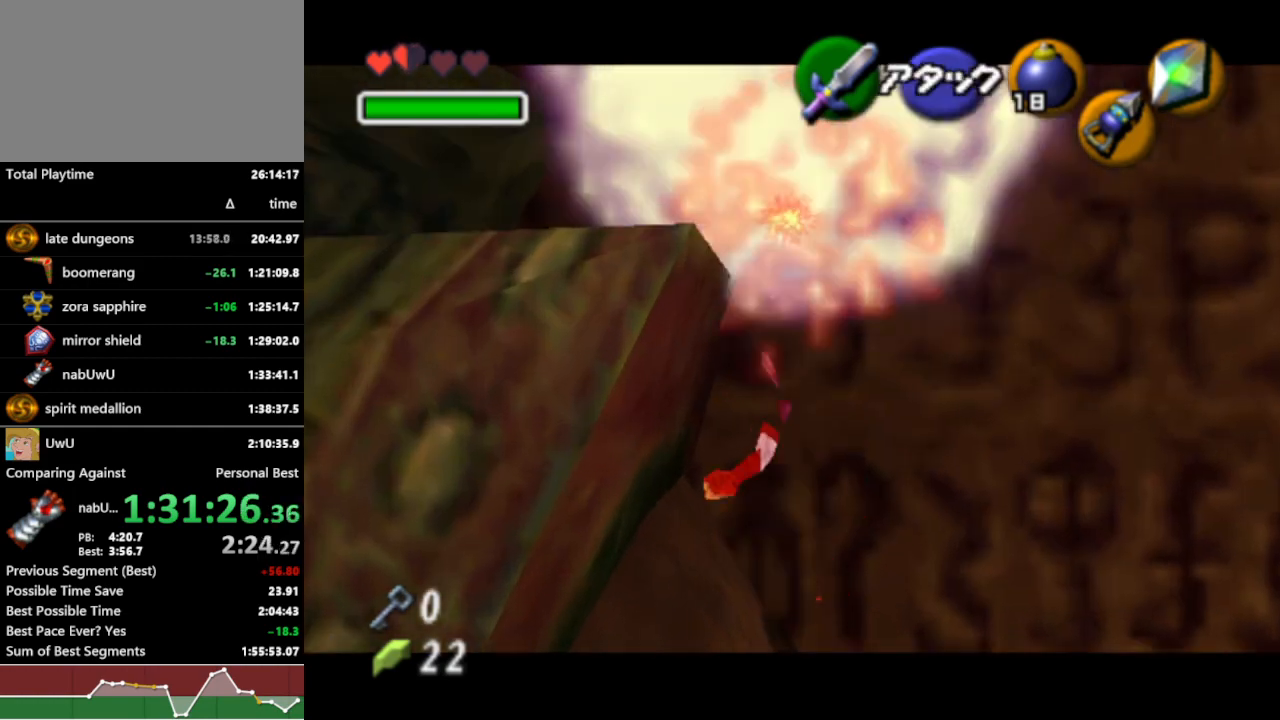
{"buttons": ["L1", "R1"], "left_stick": "center", "right_stick": "center", "events": []}
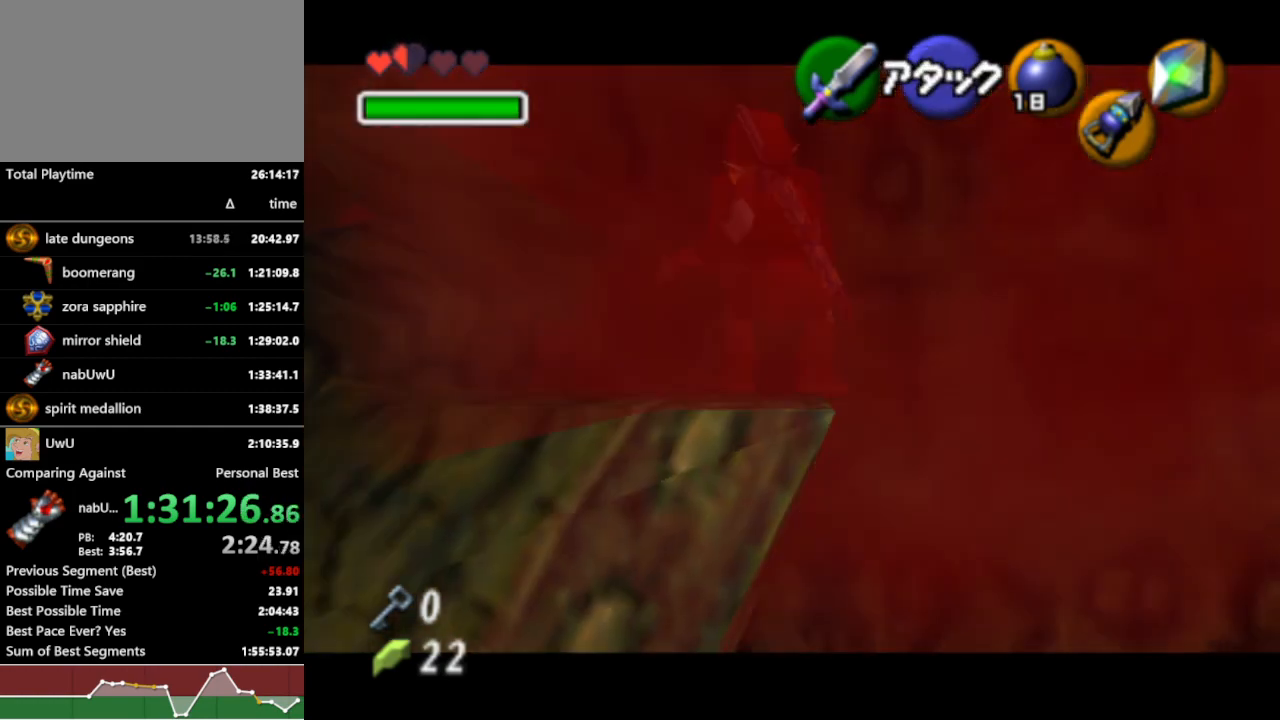
{"buttons": ["L1", "R1"], "left_stick": "center", "right_stick": "center", "events": [[200, "left_stick", "left"], [233, "A", "down"], [333, "A", "up"], [333, "left_stick", "center"]]}
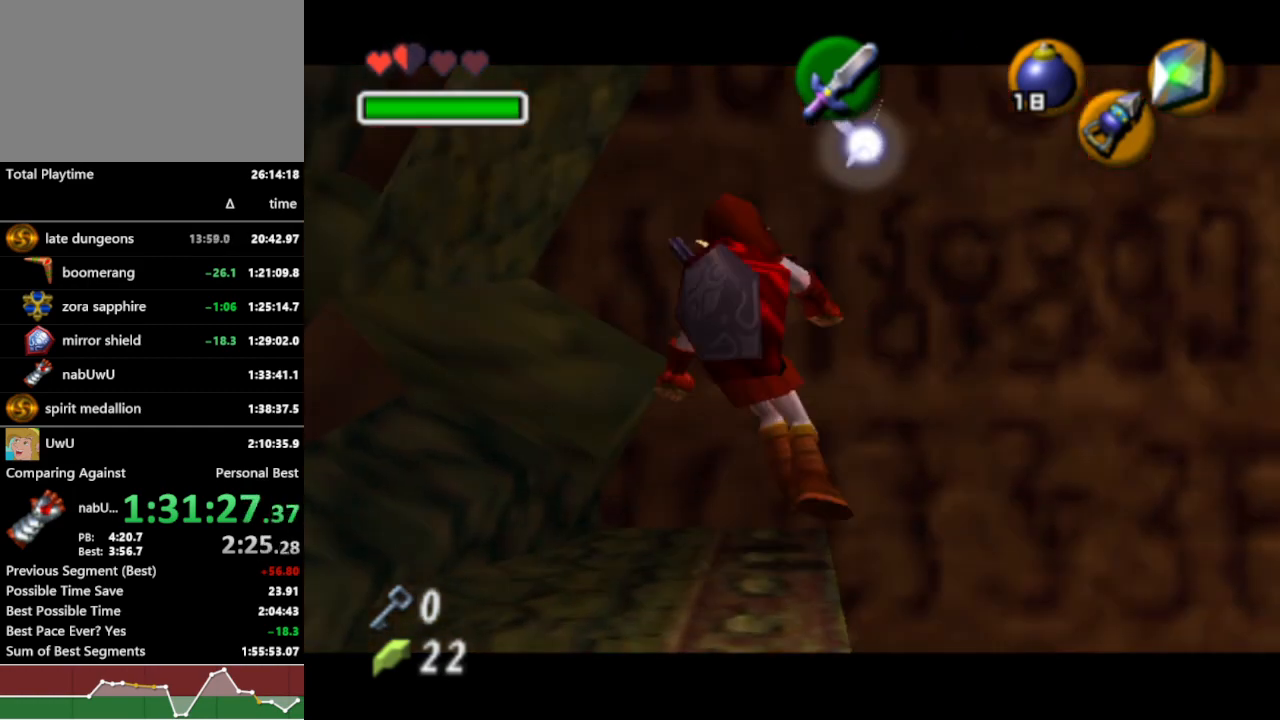
{"buttons": ["L1", "R1"], "left_stick": "center", "right_stick": "center", "events": [[67, "left_stick", "down"], [100, "A", "down"], [200, "A", "up"], [233, "left_stick", "center"], [267, "B", "down"], [367, "B", "up"]]}
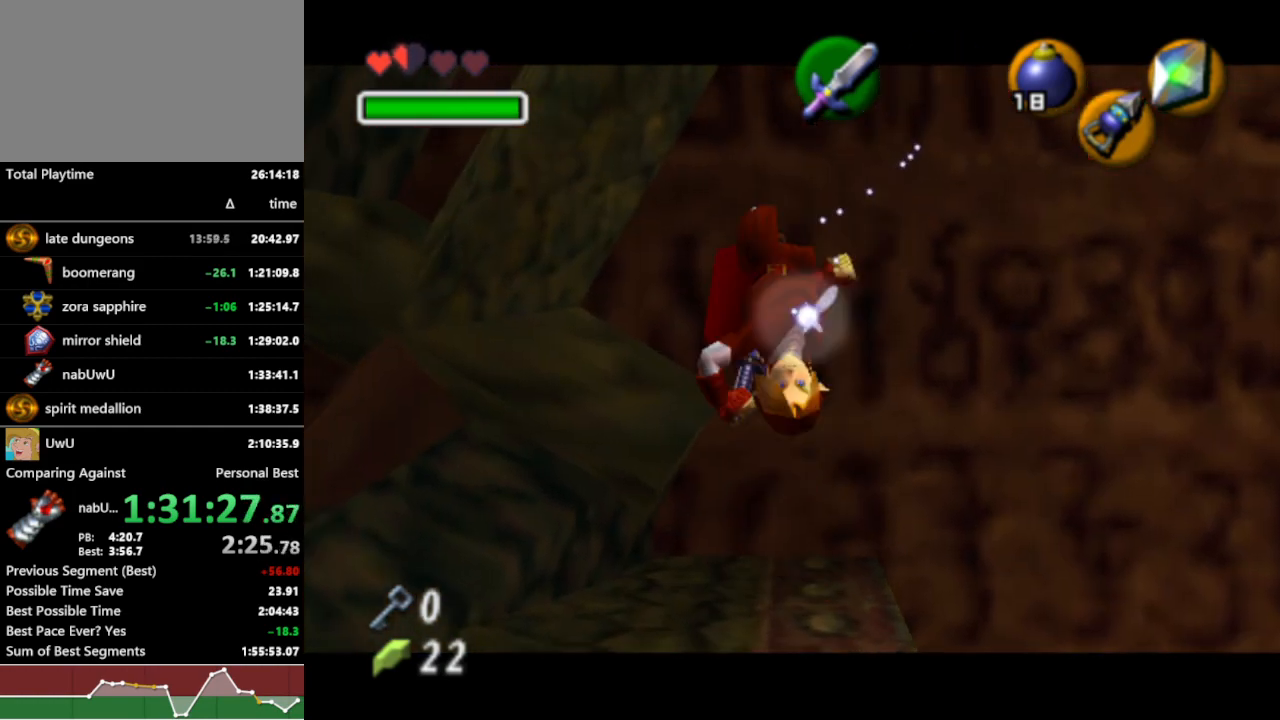
{"buttons": ["L1", "R1"], "left_stick": "center", "right_stick": "center", "events": [[233, "left_stick", "left"], [267, "A", "down"], [367, "A", "up"], [400, "left_stick", "center"]]}
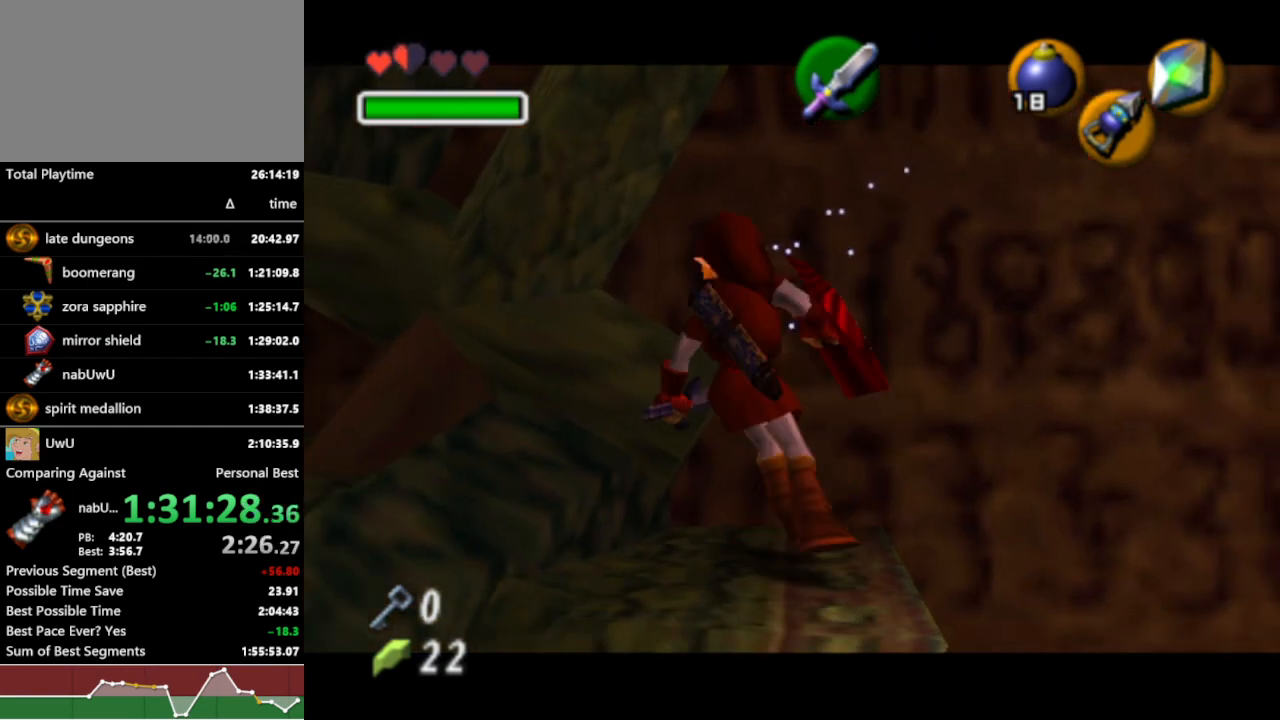
{"buttons": ["L1", "R1"], "left_stick": "center", "right_stick": "center", "events": [[200, "A", "down"], [333, "A", "up"]]}
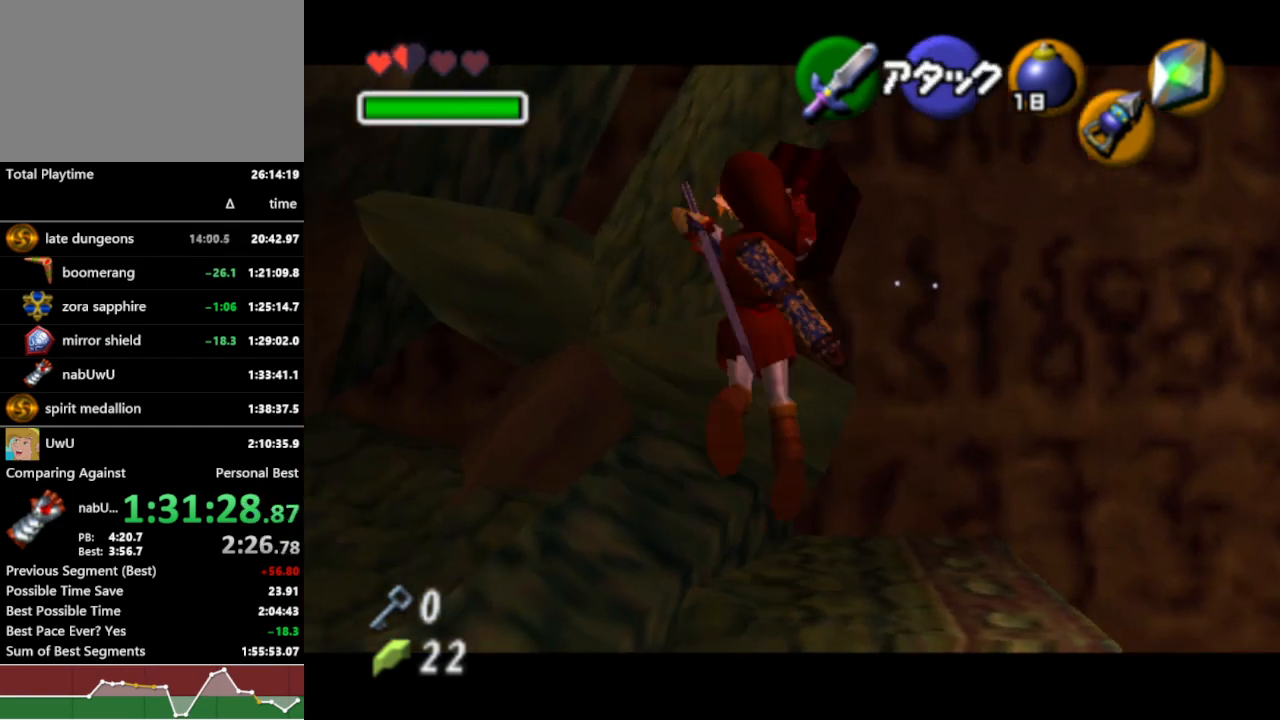
{"buttons": ["R1"], "left_stick": "up", "right_stick": "center", "events": [[200, "L1", "up"], [300, "left_stick", "up"]]}
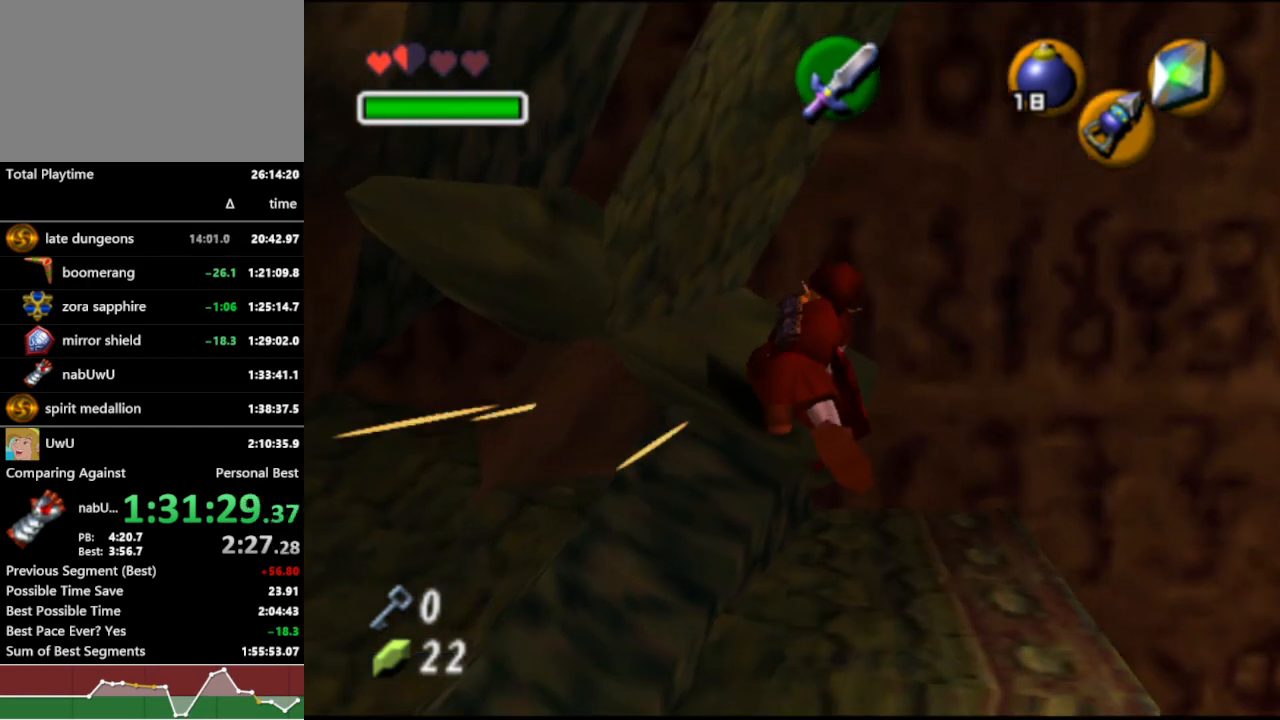
{"buttons": ["R1"], "left_stick": "up", "right_stick": "center", "events": []}
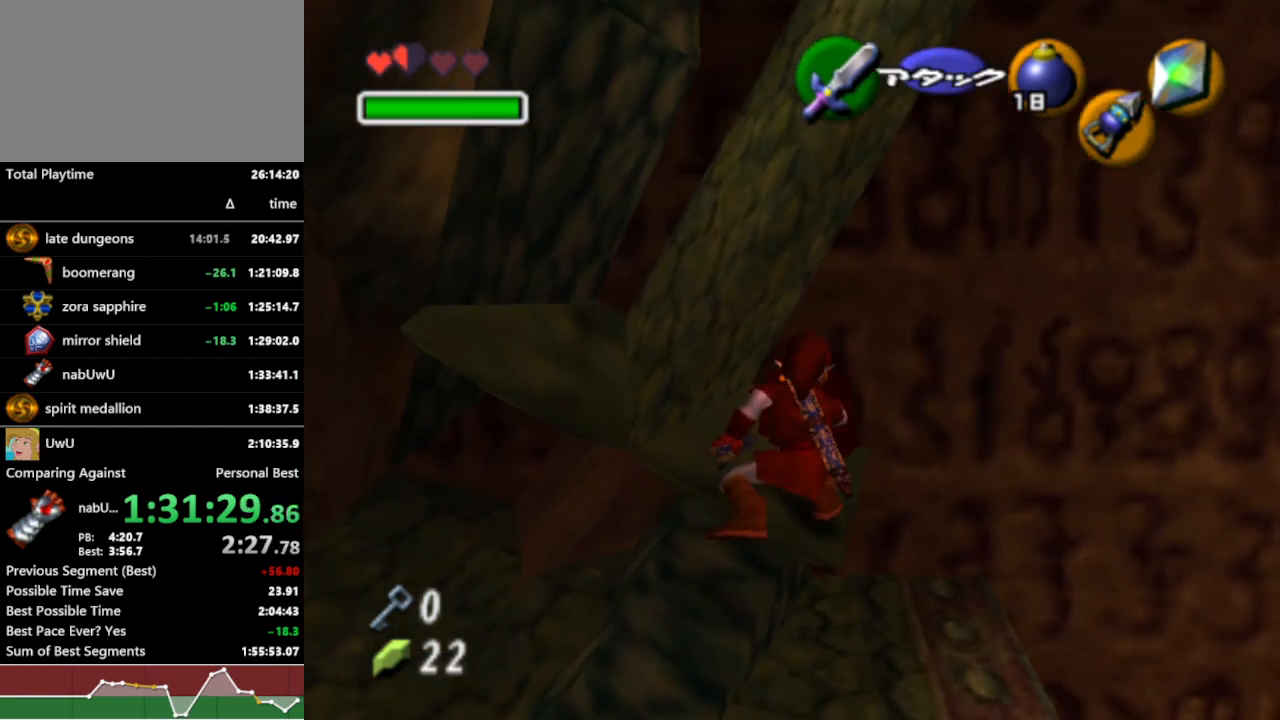
{"buttons": ["A", "L1", "R1"], "left_stick": "left", "right_stick": "center", "events": [[300, "L1", "down"], [300, "left_stick", "center"], [367, "R1", "up"], [433, "R1", "down"], [433, "left_stick", "left"], [467, "A", "down"]]}
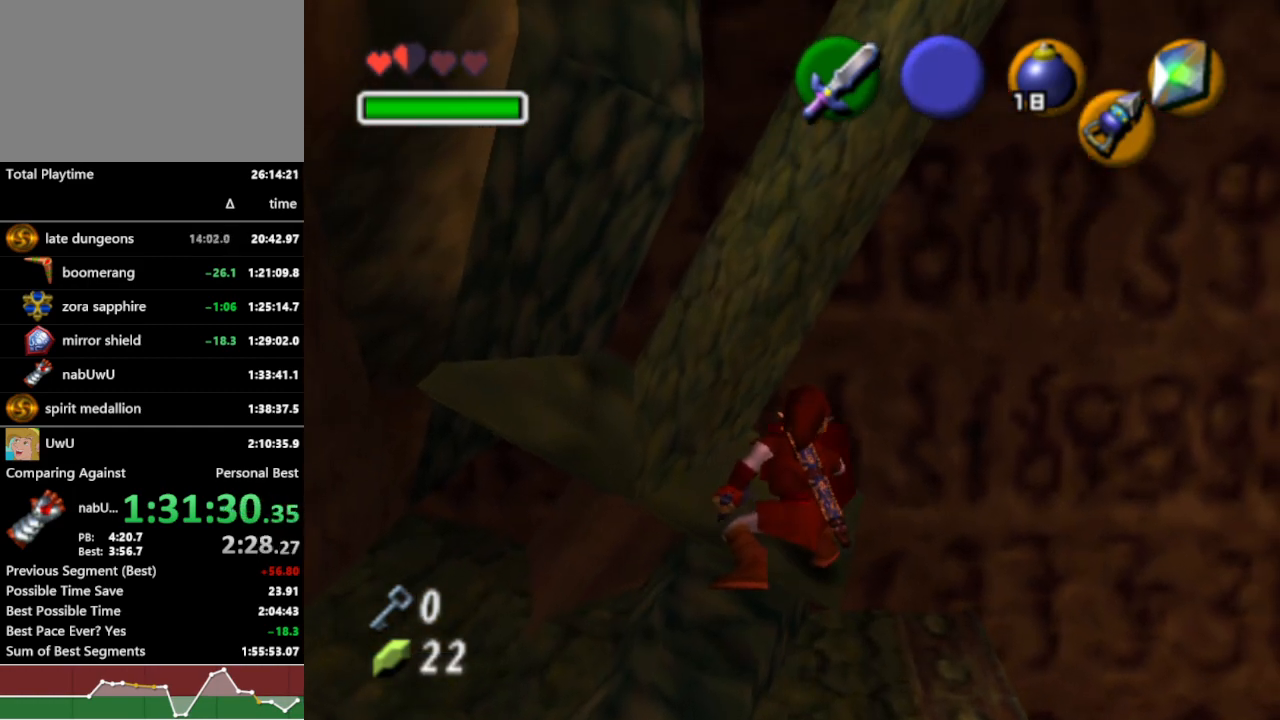
{"buttons": ["L1", "R1"], "left_stick": "center", "right_stick": "center", "events": [[100, "A", "up"], [100, "left_stick", "center"], [367, "A", "down"], [367, "left_stick", "left"], [467, "A", "up"], [500, "left_stick", "center"]]}
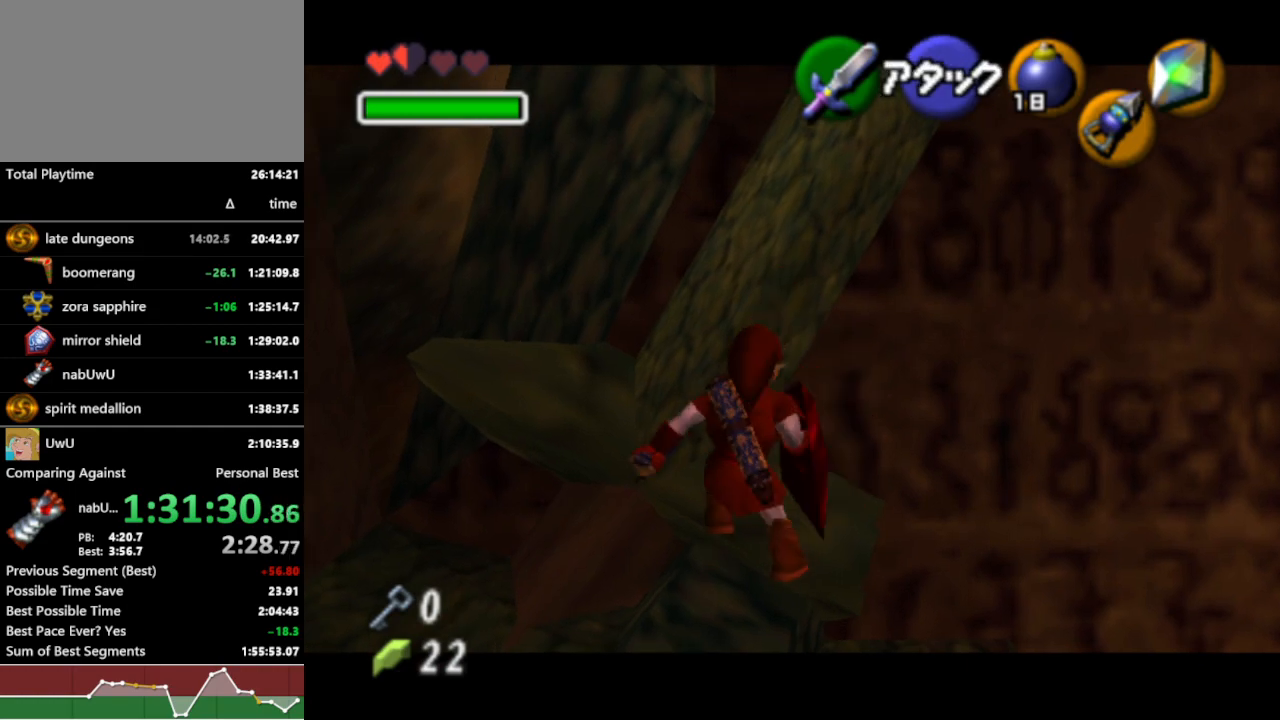
{"buttons": ["L1", "R1"], "left_stick": "center", "right_stick": "center", "events": []}
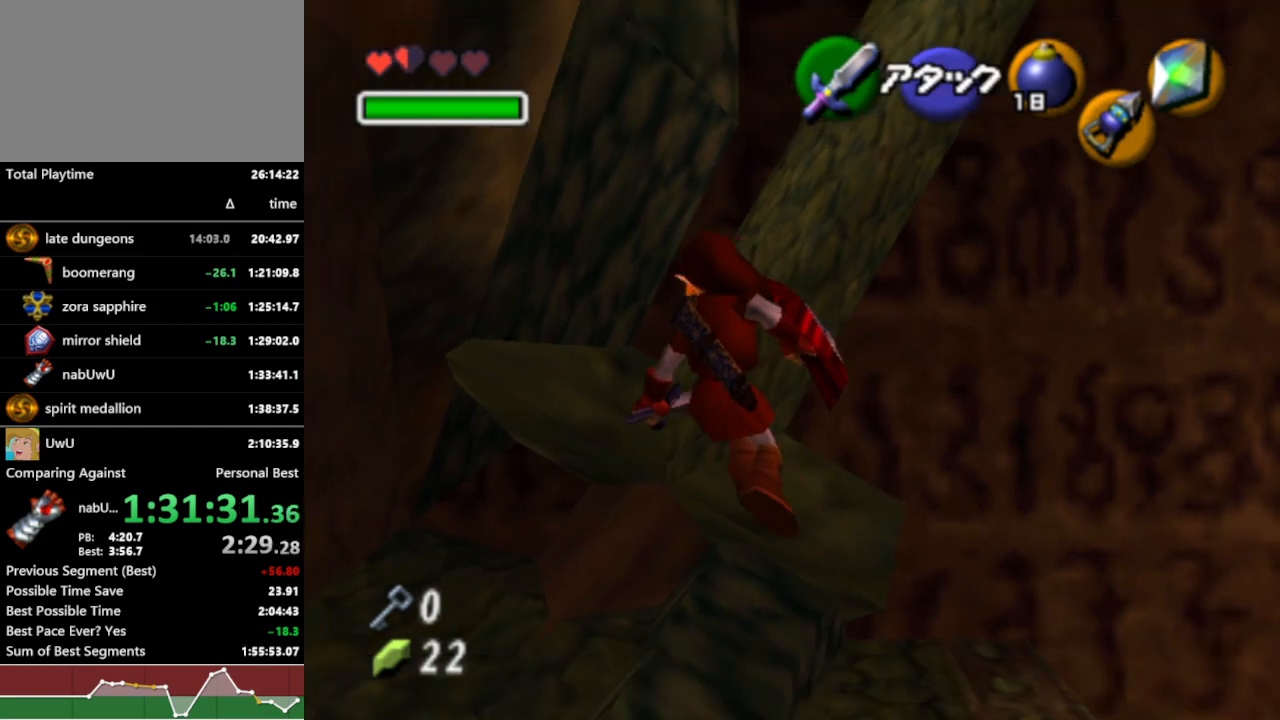
{"buttons": ["L1", "R1"], "left_stick": "center", "right_stick": "center", "events": []}
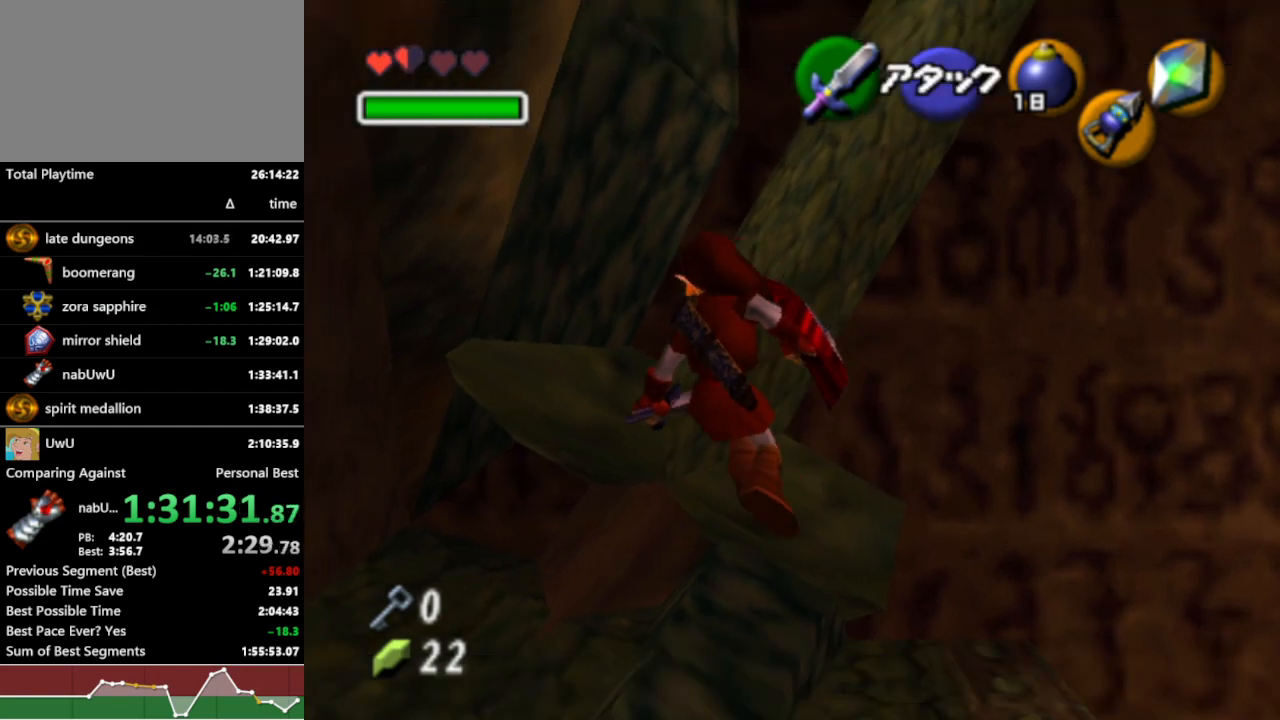
{"buttons": ["L1", "R1"], "left_stick": "center", "right_stick": "center", "events": []}
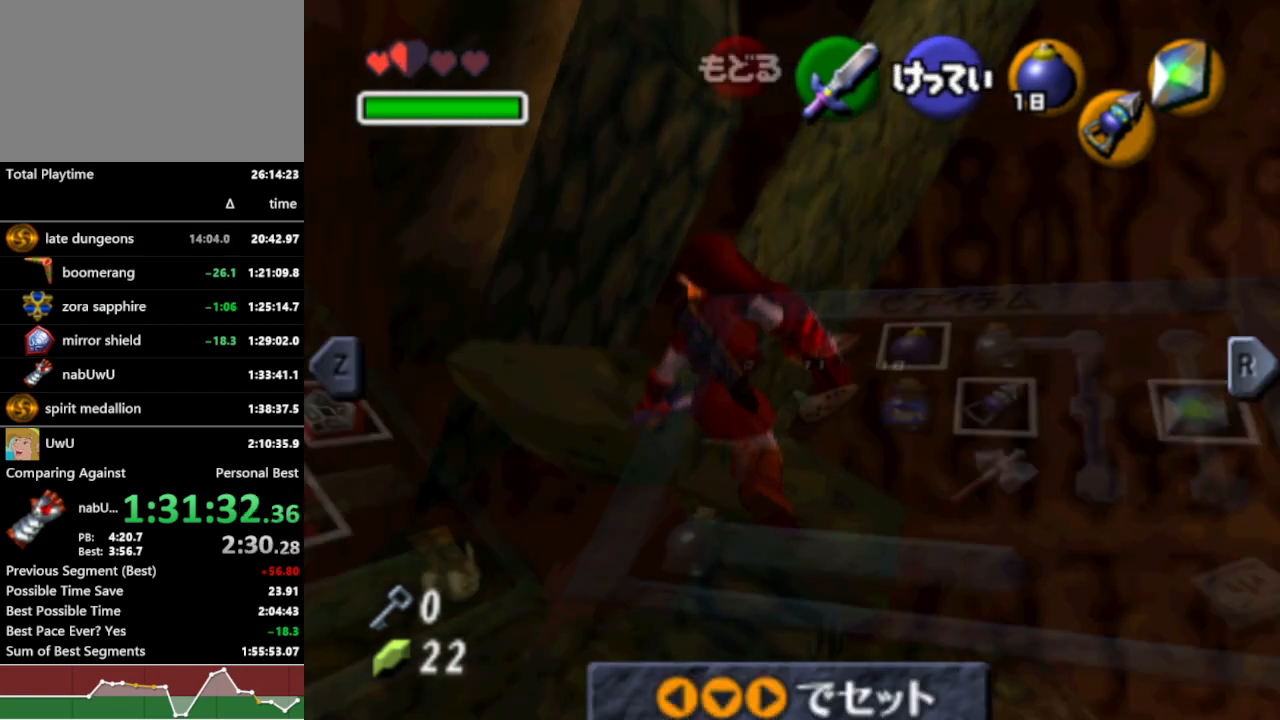
{"buttons": ["L1", "R1"], "left_stick": "center", "right_stick": "center", "events": []}